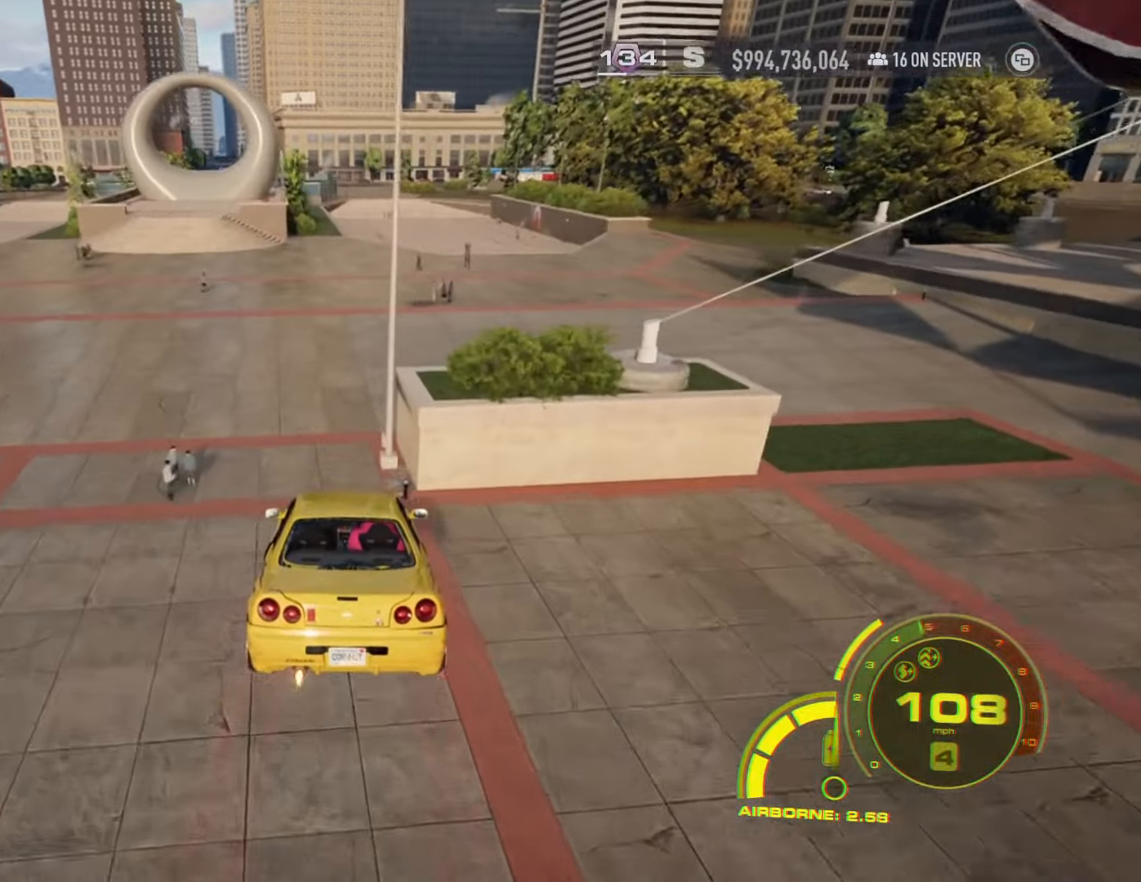
Gameplay with a controller (Xbox layout); each line is a JSON object with the inputs held at the frame after it. "events" lists button and stick changes between this image and that frame as [ms after this image, input, new state], when the widget could be followed in between.
{"buttons": ["R2"], "left_stick": "center", "right_stick": "center", "events": [[183, "left_stick", "right"], [317, "left_stick", "center"]]}
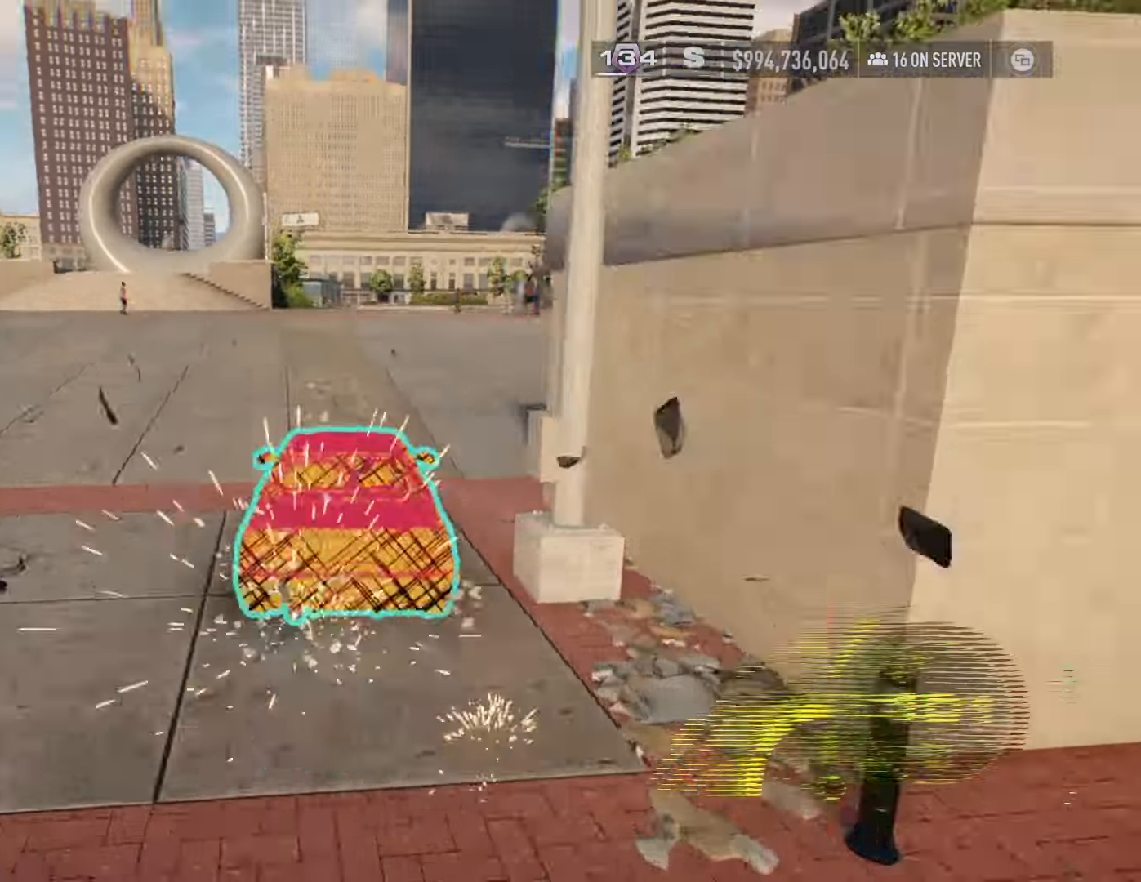
{"buttons": ["R2"], "left_stick": "center", "right_stick": "center", "events": [[50, "left_stick", "right"], [250, "left_stick", "center"]]}
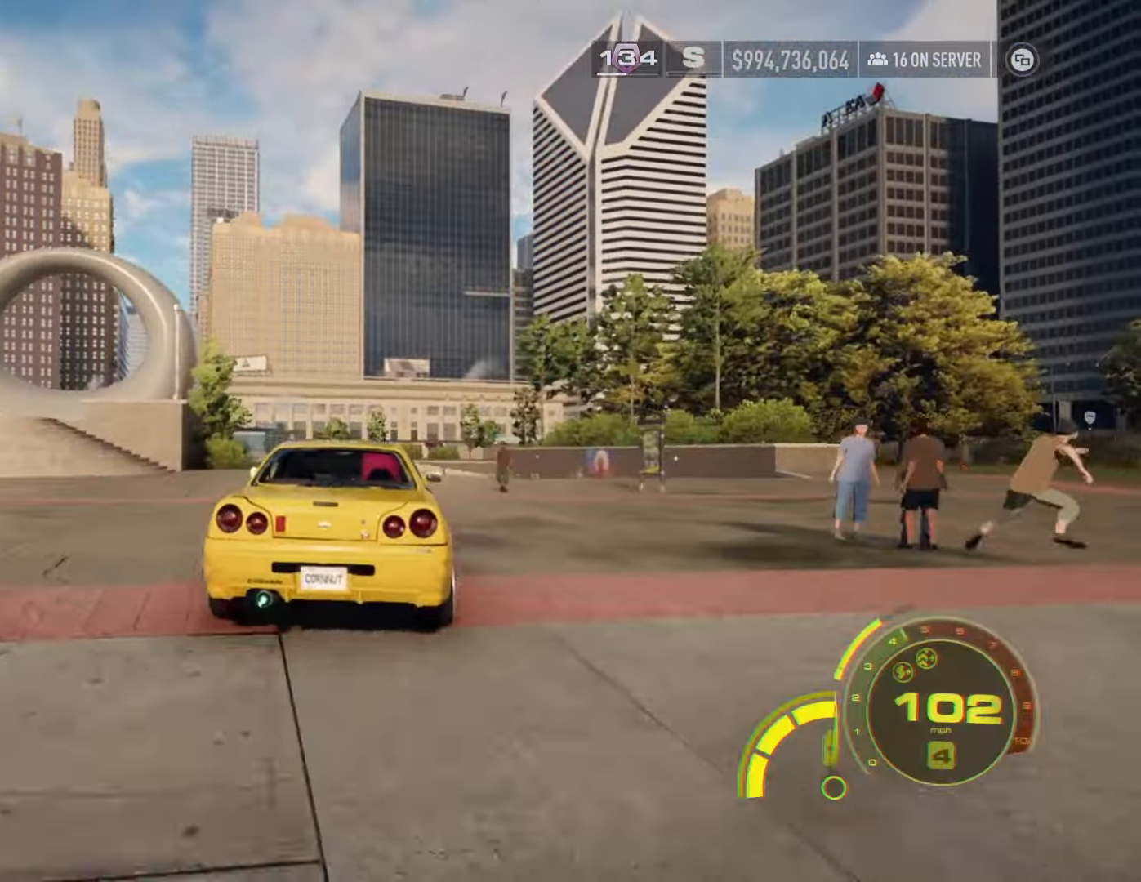
{"buttons": ["R2"], "left_stick": "left", "right_stick": "center", "events": [[350, "left_stick", "left"]]}
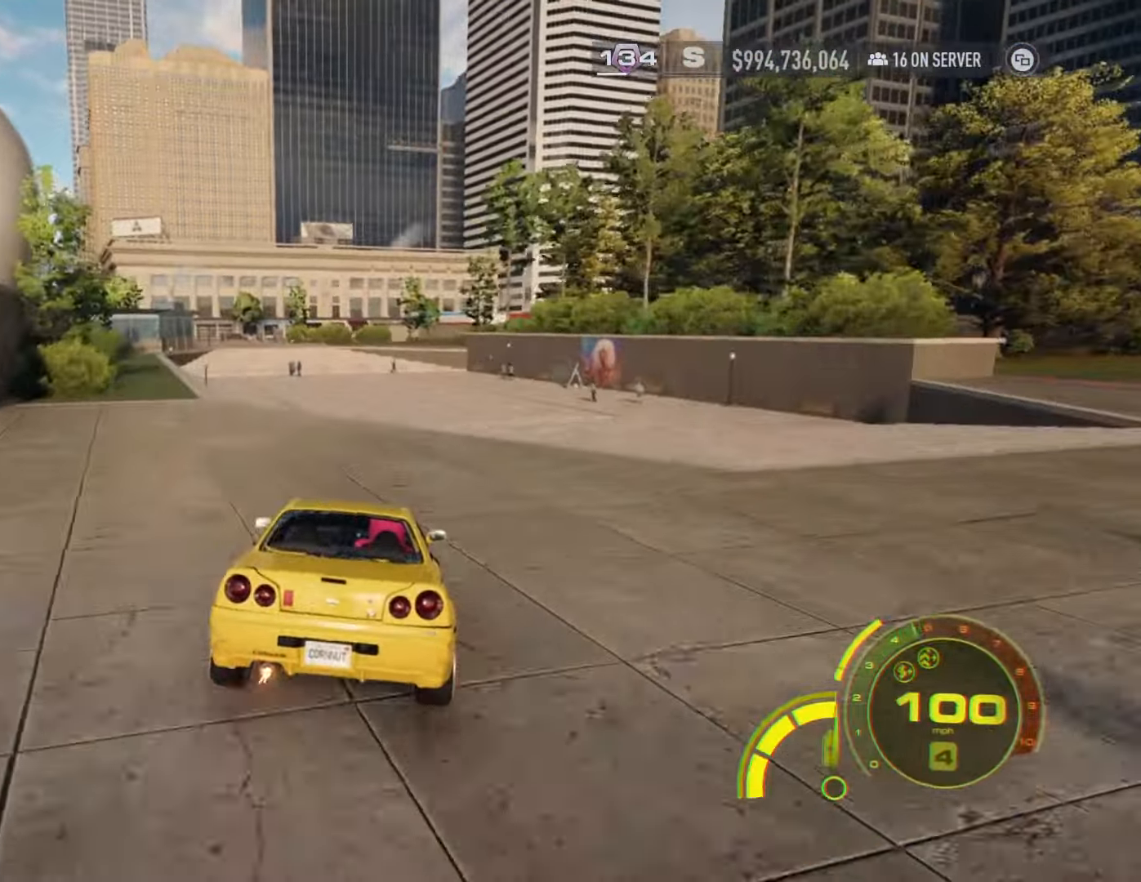
{"buttons": ["R2"], "left_stick": "center", "right_stick": "center", "events": [[50, "left_stick", "center"]]}
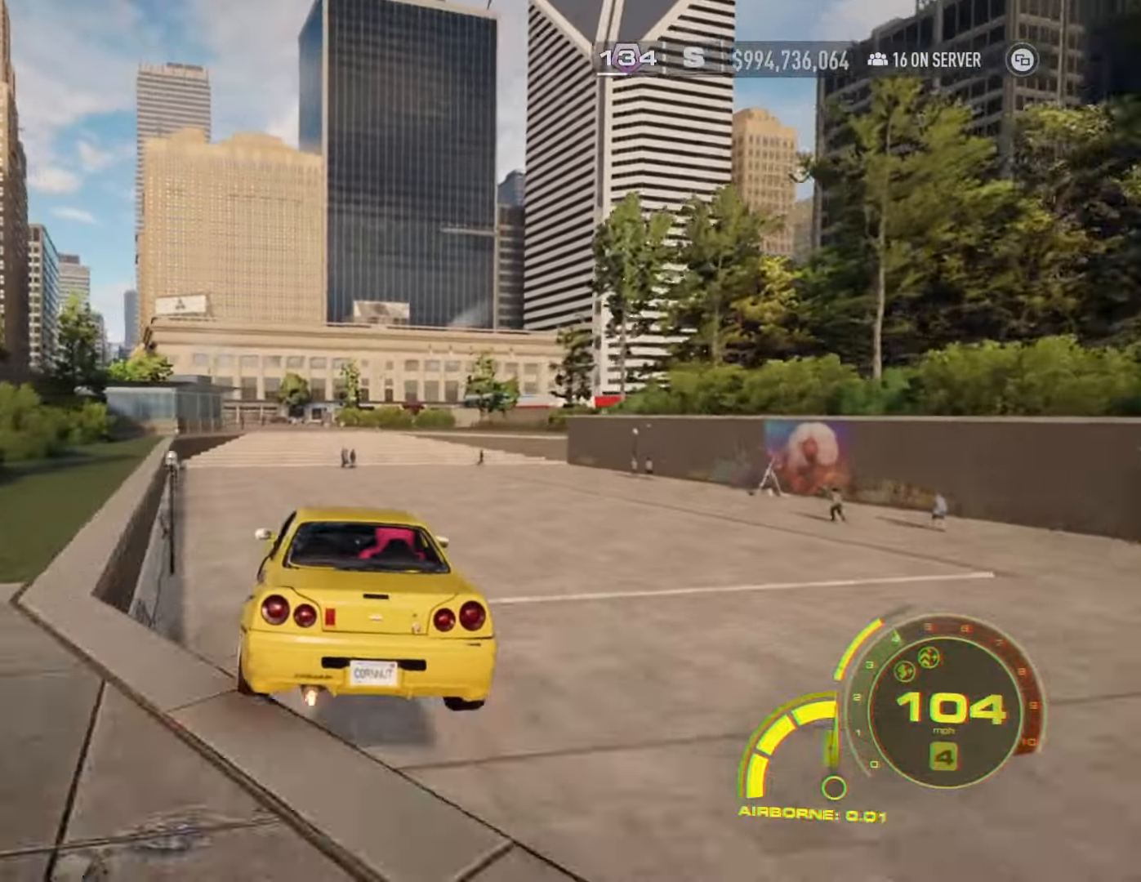
{"buttons": ["R2"], "left_stick": "center", "right_stick": "center", "events": []}
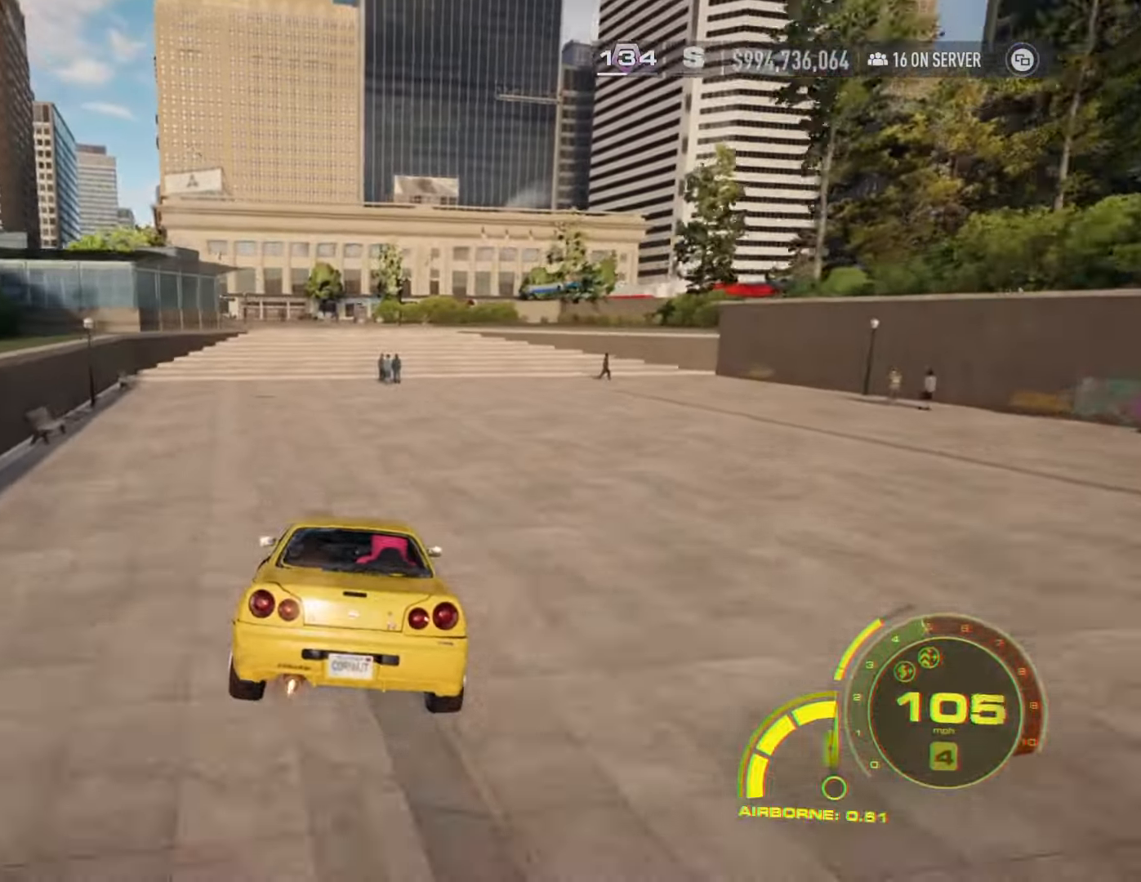
{"buttons": [], "left_stick": "center", "right_stick": "center", "events": [[433, "R2", "up"]]}
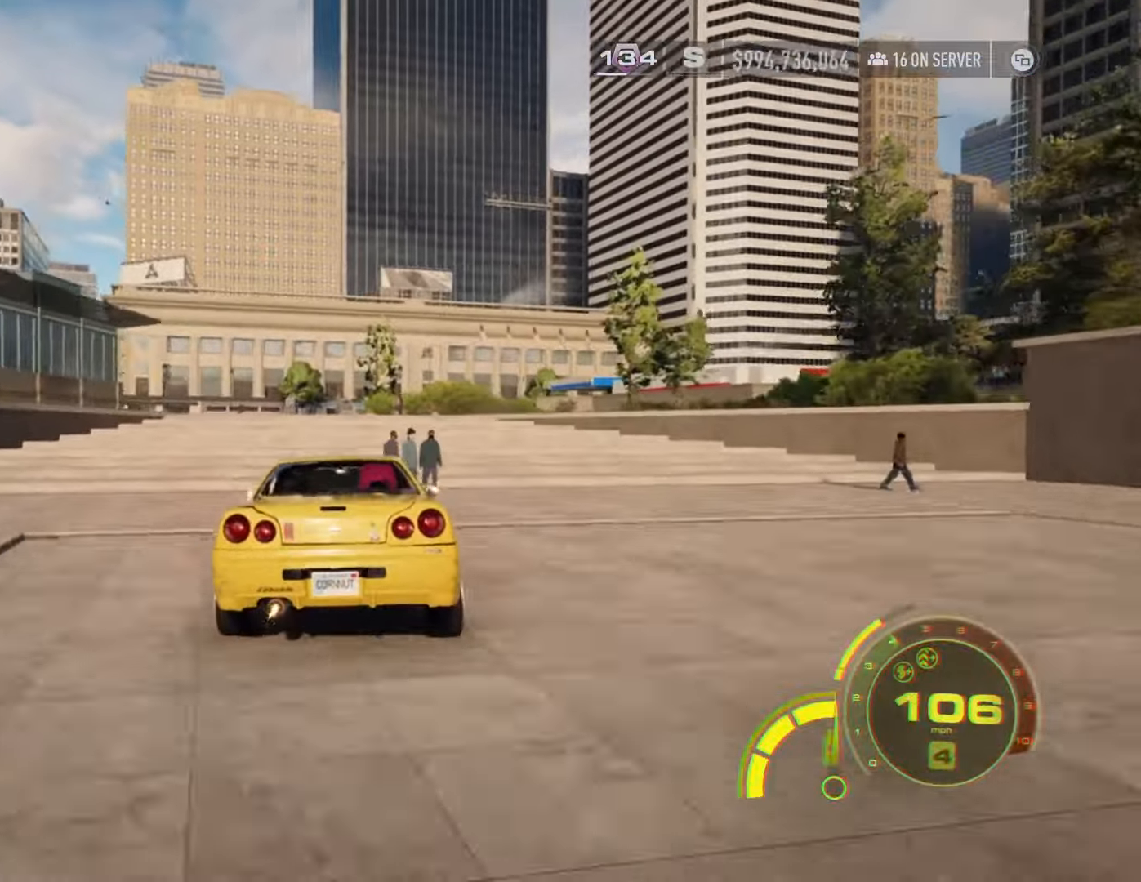
{"buttons": ["R2"], "left_stick": "center", "right_stick": "center", "events": [[17, "left_stick", "right"], [267, "L2", "down"], [367, "left_stick", "center"], [383, "L2", "up"], [400, "R2", "down"]]}
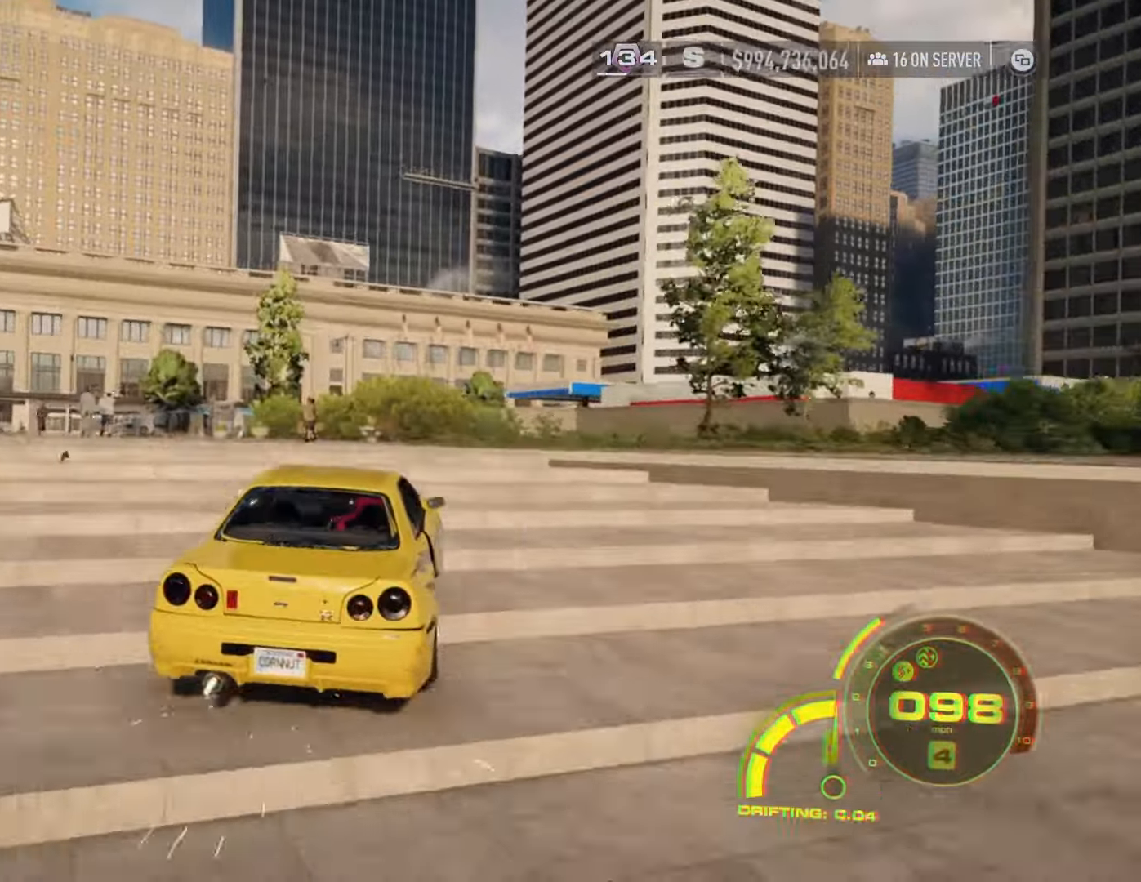
{"buttons": ["L2"], "left_stick": "left", "right_stick": "center", "events": [[383, "left_stick", "left"], [433, "R2", "up"], [483, "L2", "down"]]}
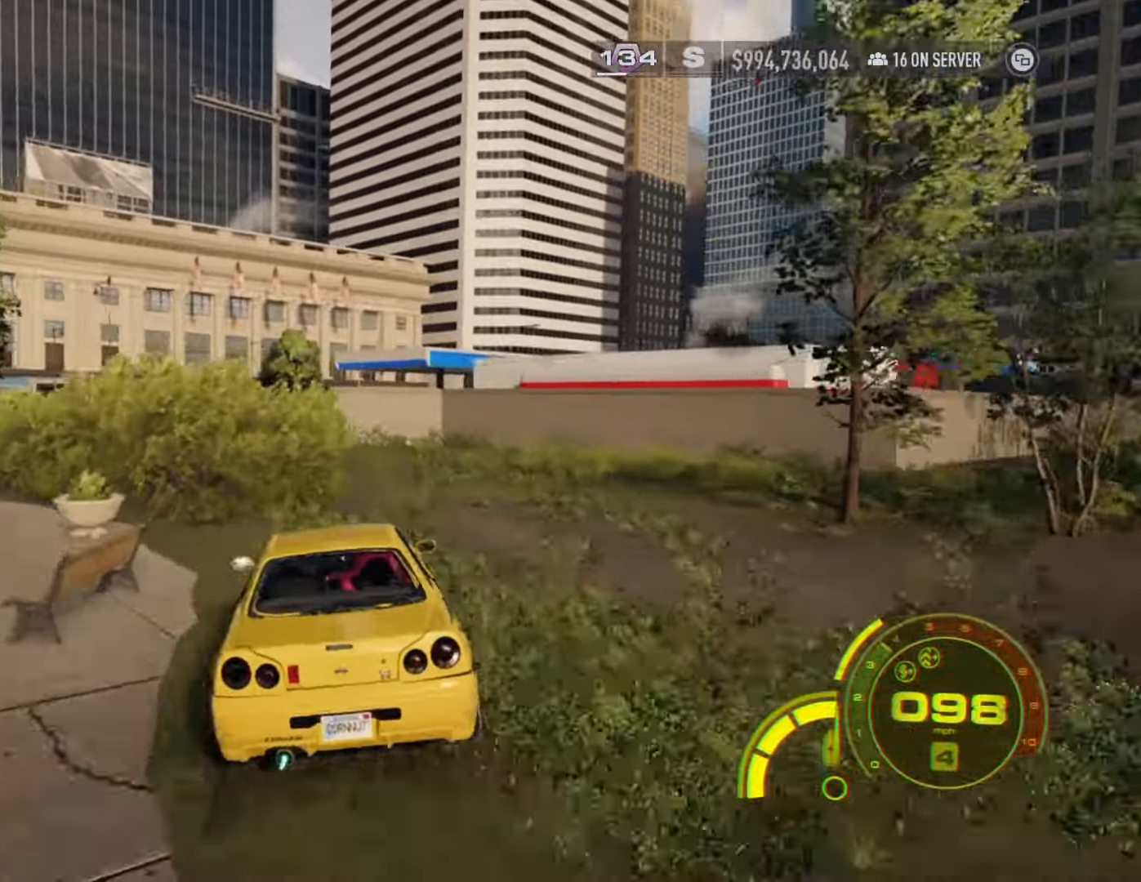
{"buttons": [], "left_stick": "center", "right_stick": "center", "events": [[350, "L2", "up"], [383, "left_stick", "center"]]}
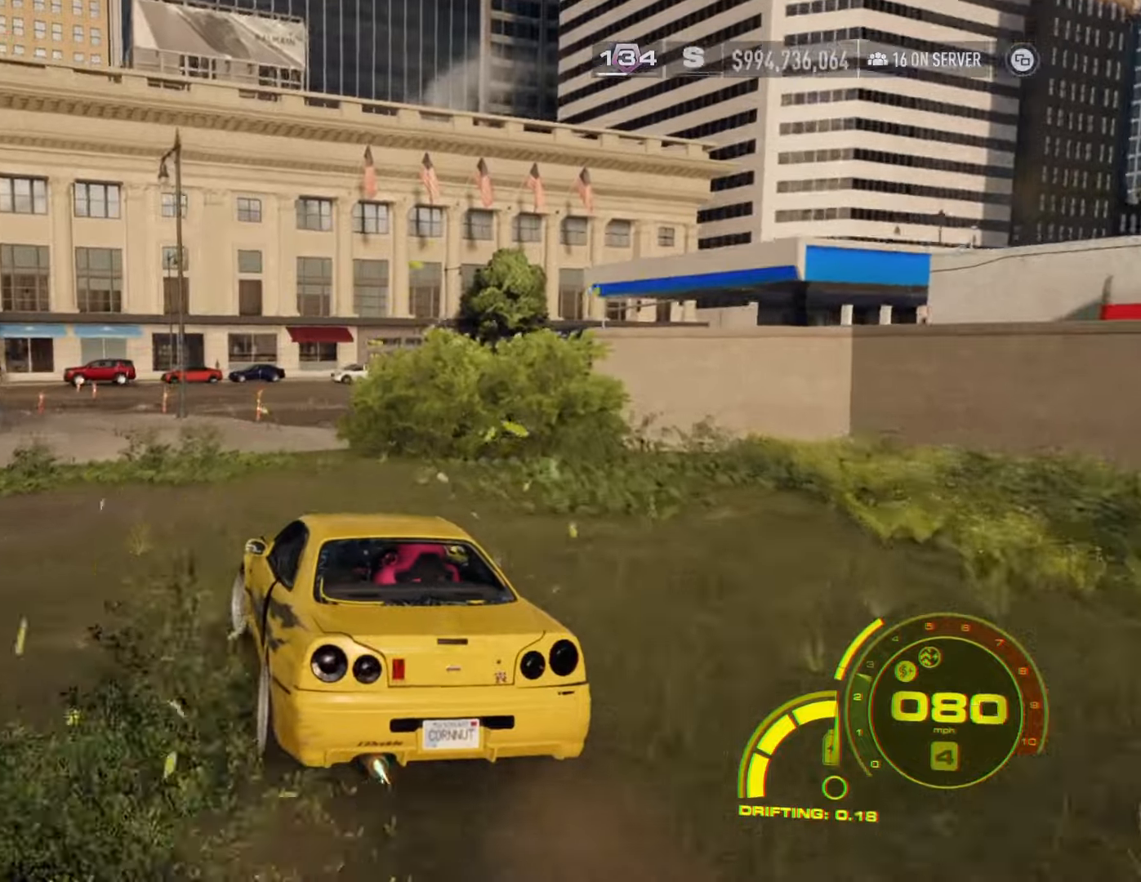
{"buttons": ["R2"], "left_stick": "center", "right_stick": "center", "events": [[83, "left_stick", "right"], [283, "L1", "down"], [417, "L1", "up"], [450, "left_stick", "center"], [500, "R2", "down"]]}
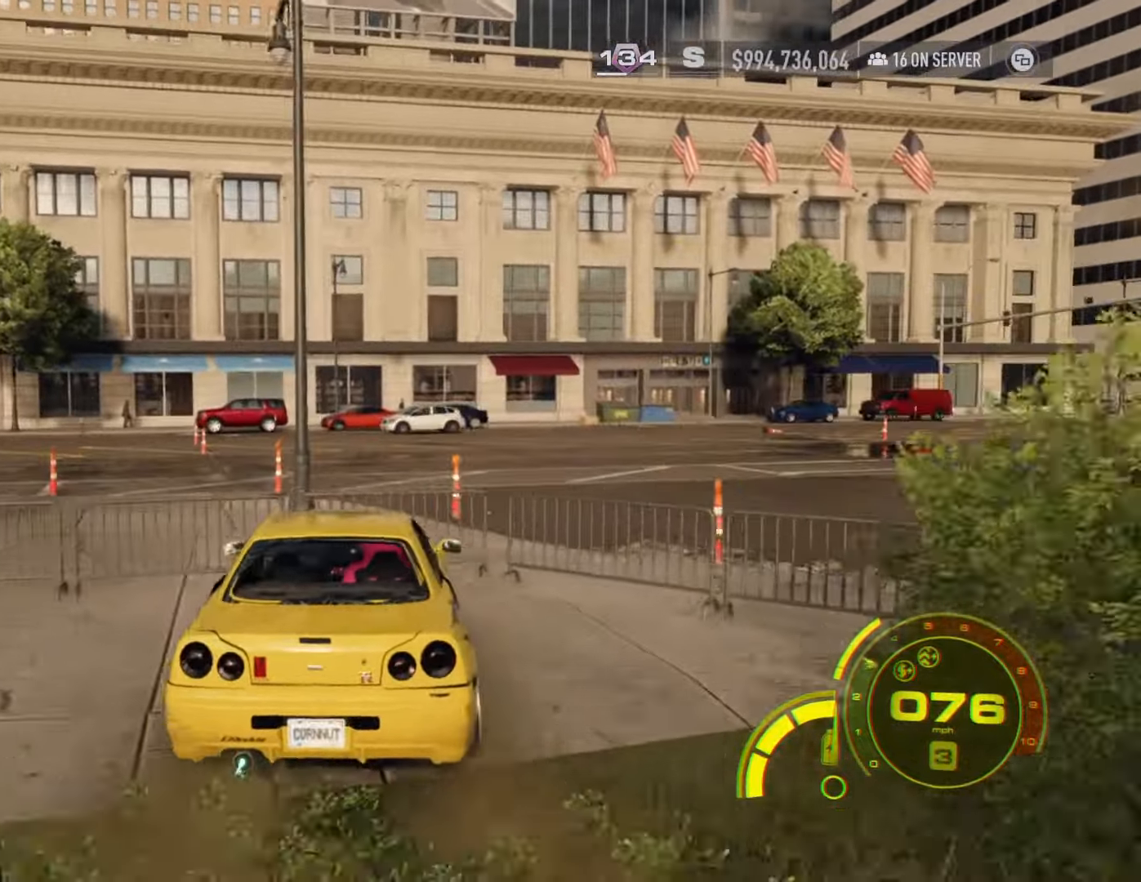
{"buttons": ["L2"], "left_stick": "right", "right_stick": "center", "events": [[83, "left_stick", "right"], [383, "R2", "up"], [417, "L2", "down"]]}
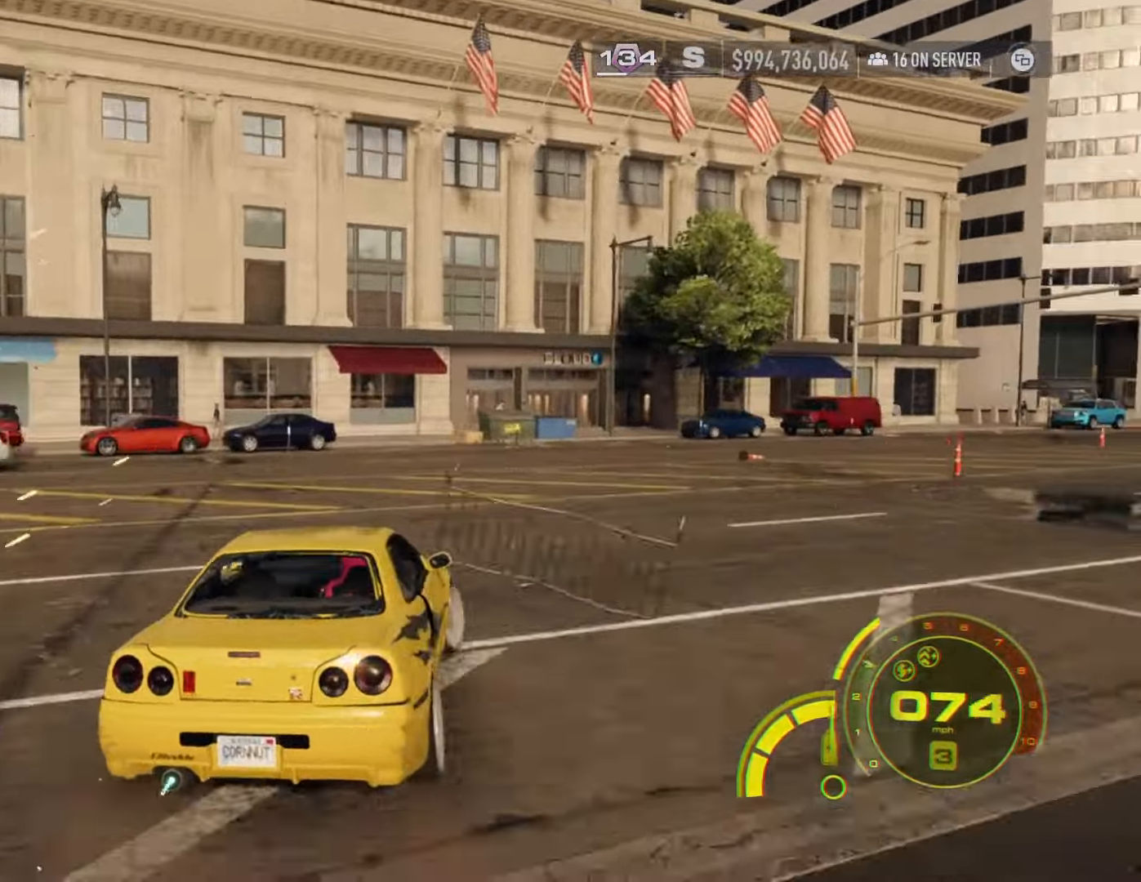
{"buttons": ["R2"], "left_stick": "center", "right_stick": "center", "events": [[33, "L2", "up"], [33, "R2", "down"], [100, "left_stick", "center"], [217, "left_stick", "right"], [283, "left_stick", "center"]]}
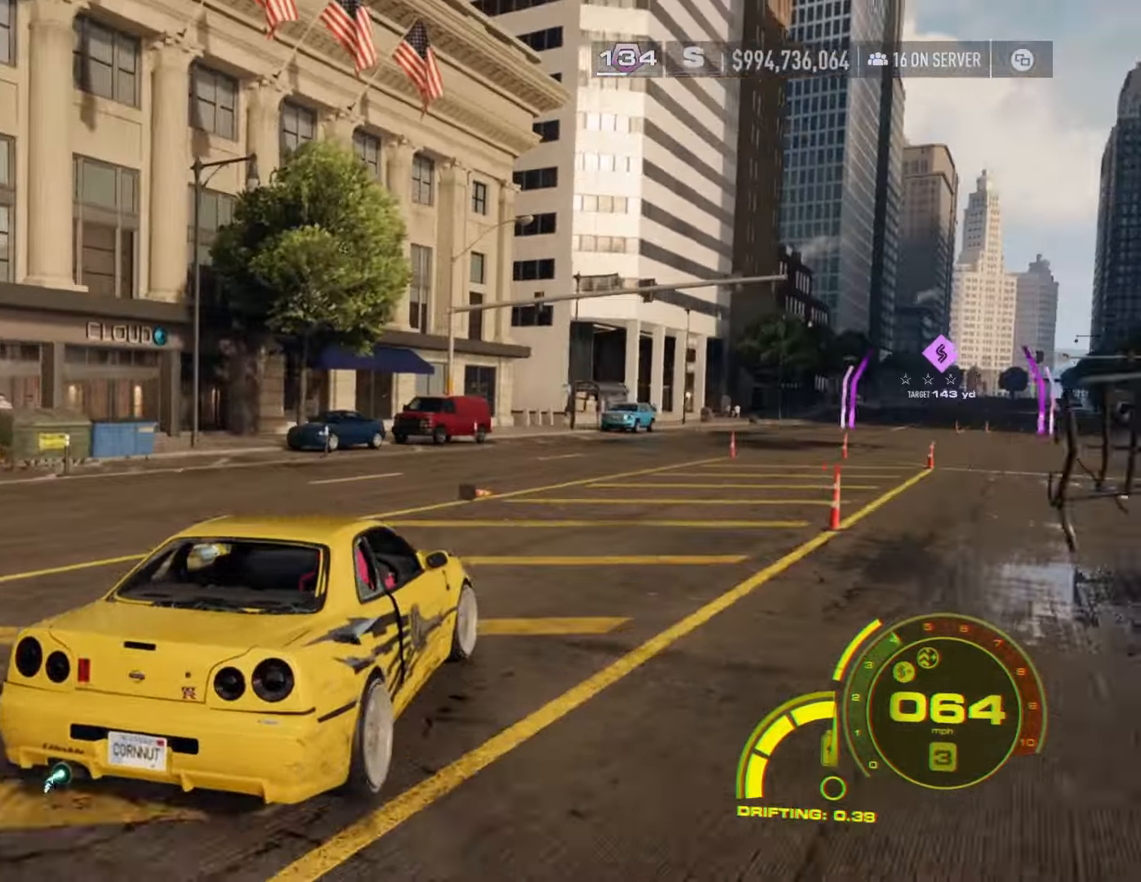
{"buttons": ["R2"], "left_stick": "left", "right_stick": "center", "events": [[33, "left_stick", "right"], [183, "left_stick", "center"], [333, "left_stick", "left"]]}
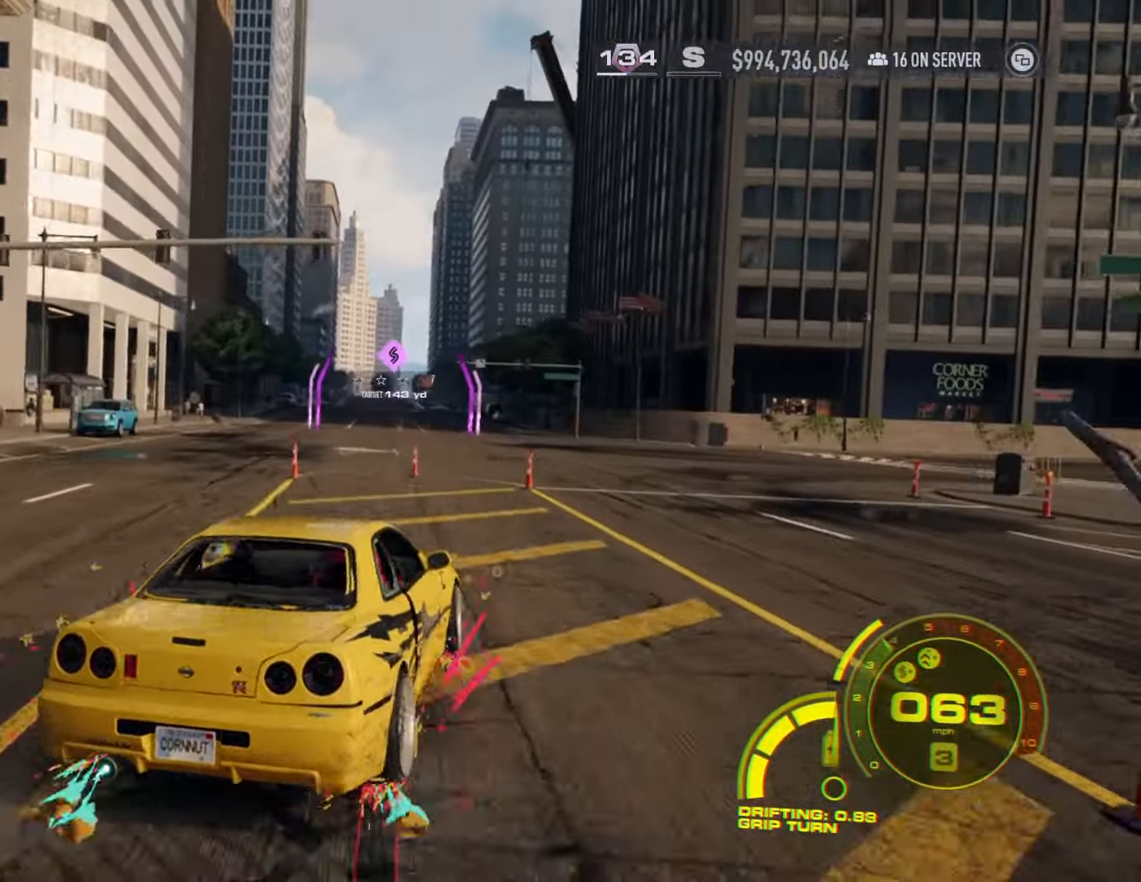
{"buttons": ["R2"], "left_stick": "right", "right_stick": "center", "events": [[67, "left_stick", "center"], [417, "left_stick", "right"]]}
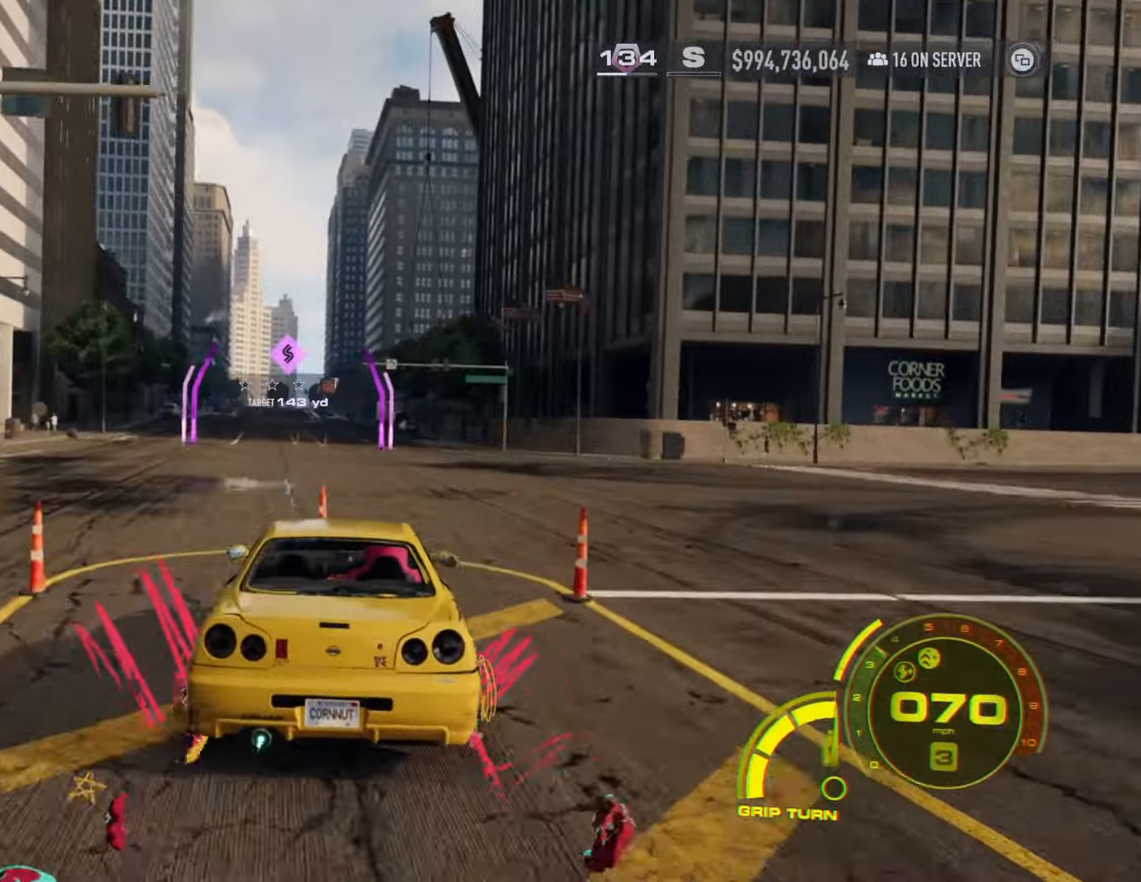
{"buttons": ["R2"], "left_stick": "right", "right_stick": "center", "events": [[183, "left_stick", "center"], [367, "left_stick", "right"]]}
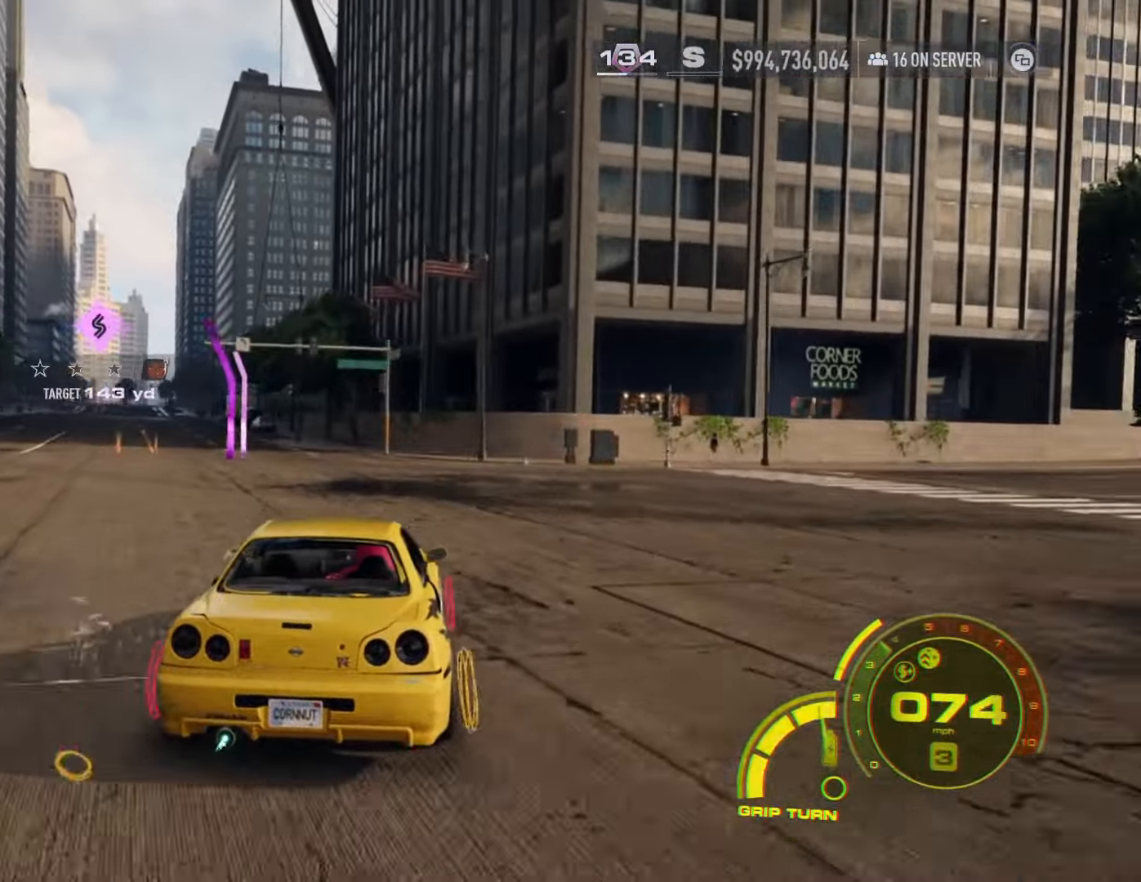
{"buttons": ["R2"], "left_stick": "left", "right_stick": "center", "events": [[17, "left_stick", "center"], [450, "left_stick", "left"]]}
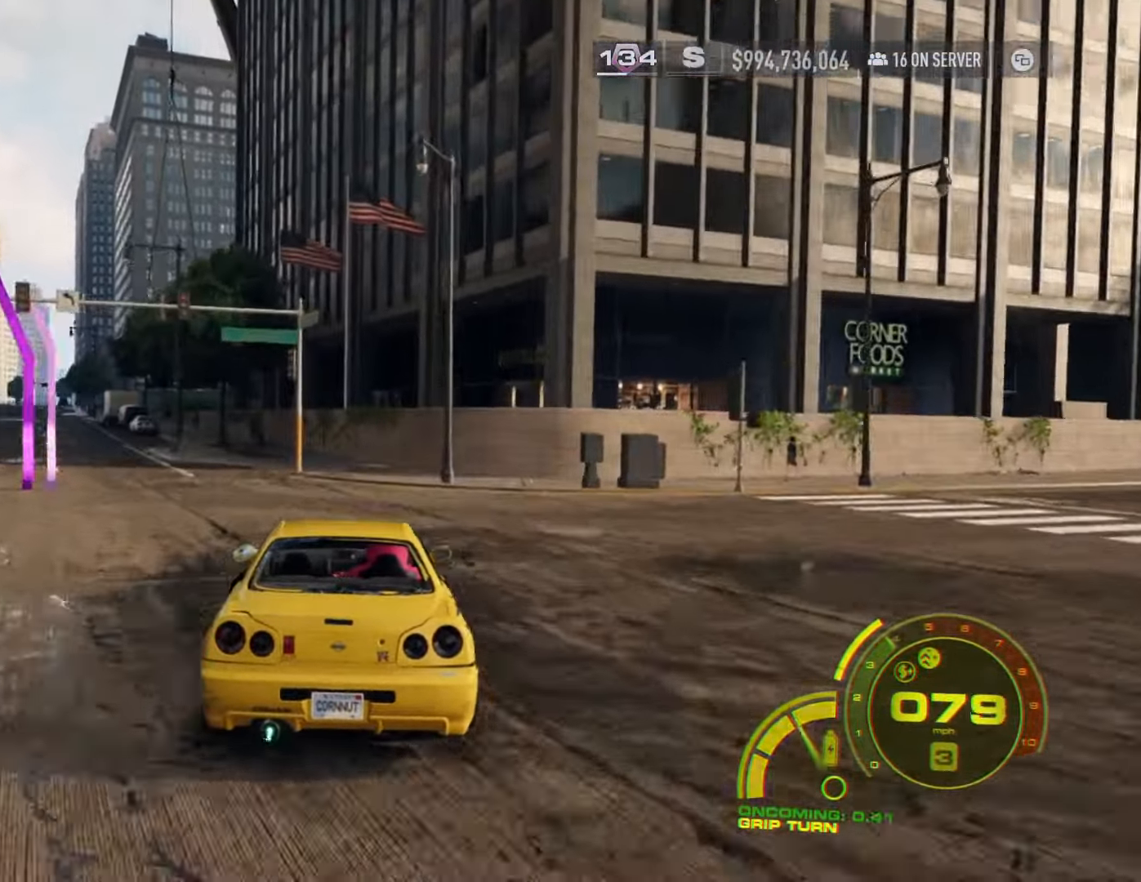
{"buttons": ["R2"], "left_stick": "left", "right_stick": "center", "events": [[33, "L2", "down"], [183, "L2", "up"], [267, "left_stick", "center"], [383, "left_stick", "left"]]}
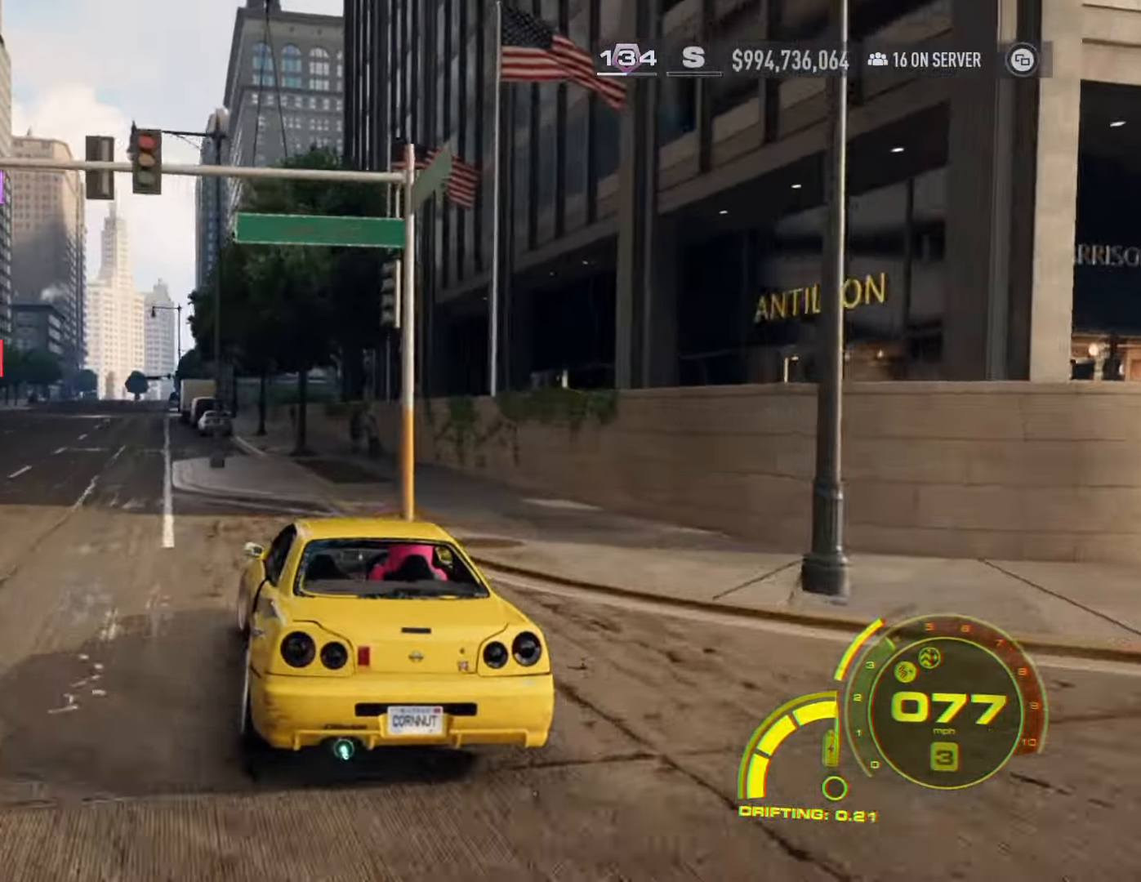
{"buttons": ["R2"], "left_stick": "center", "right_stick": "center", "events": [[83, "left_stick", "center"]]}
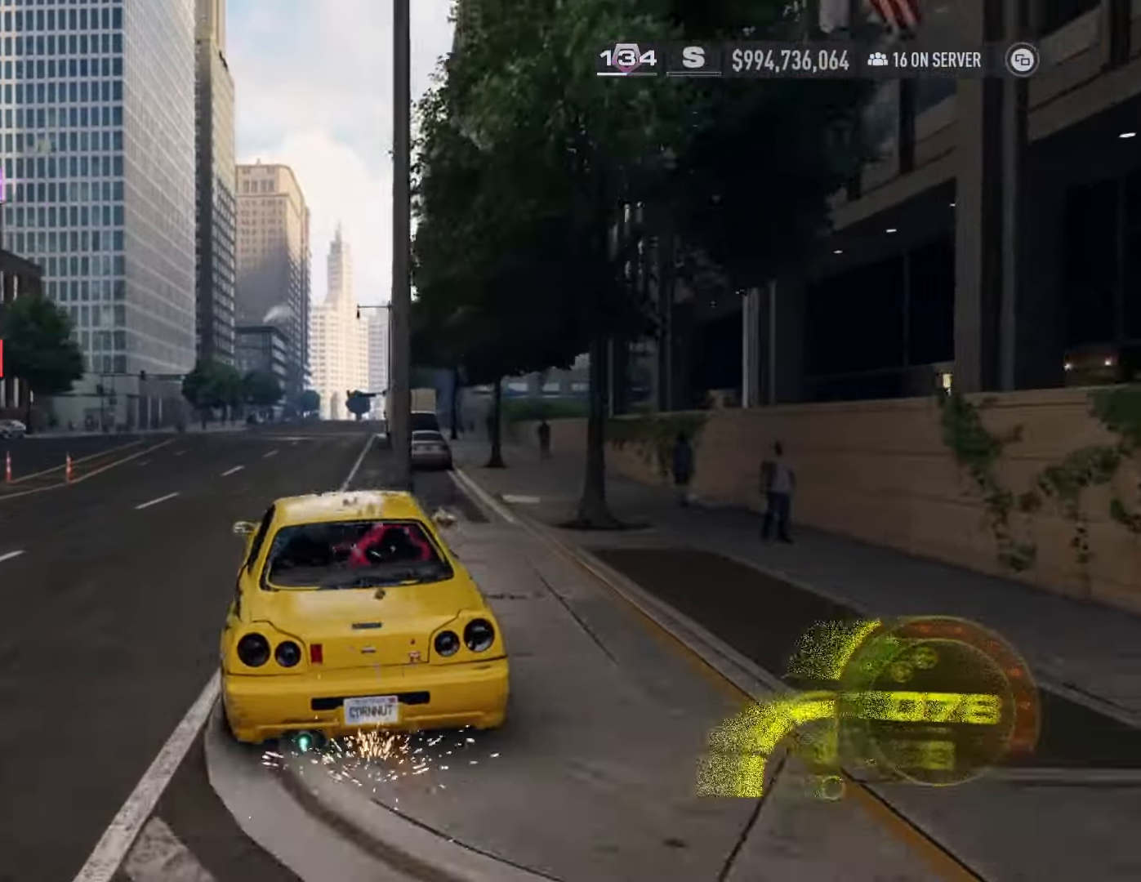
{"buttons": ["R2"], "left_stick": "center", "right_stick": "center", "events": []}
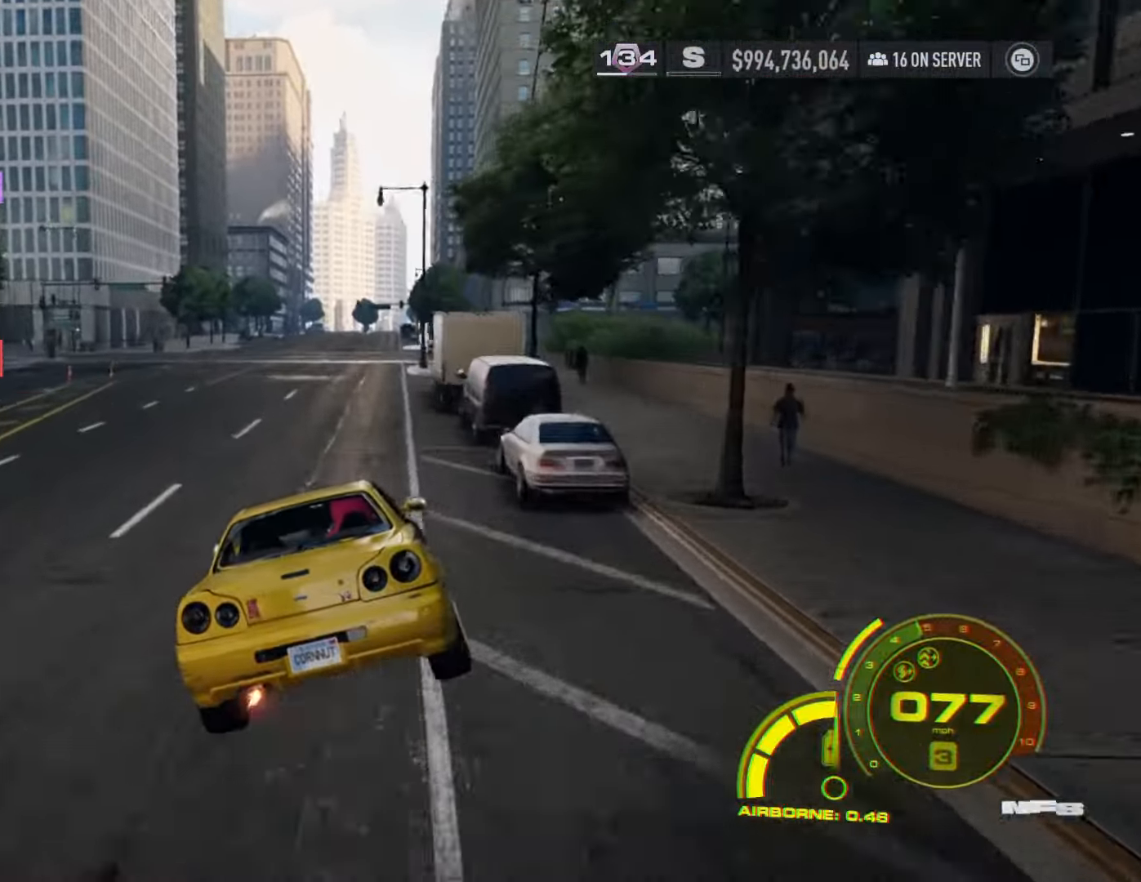
{"buttons": ["R2"], "left_stick": "center", "right_stick": "center", "events": []}
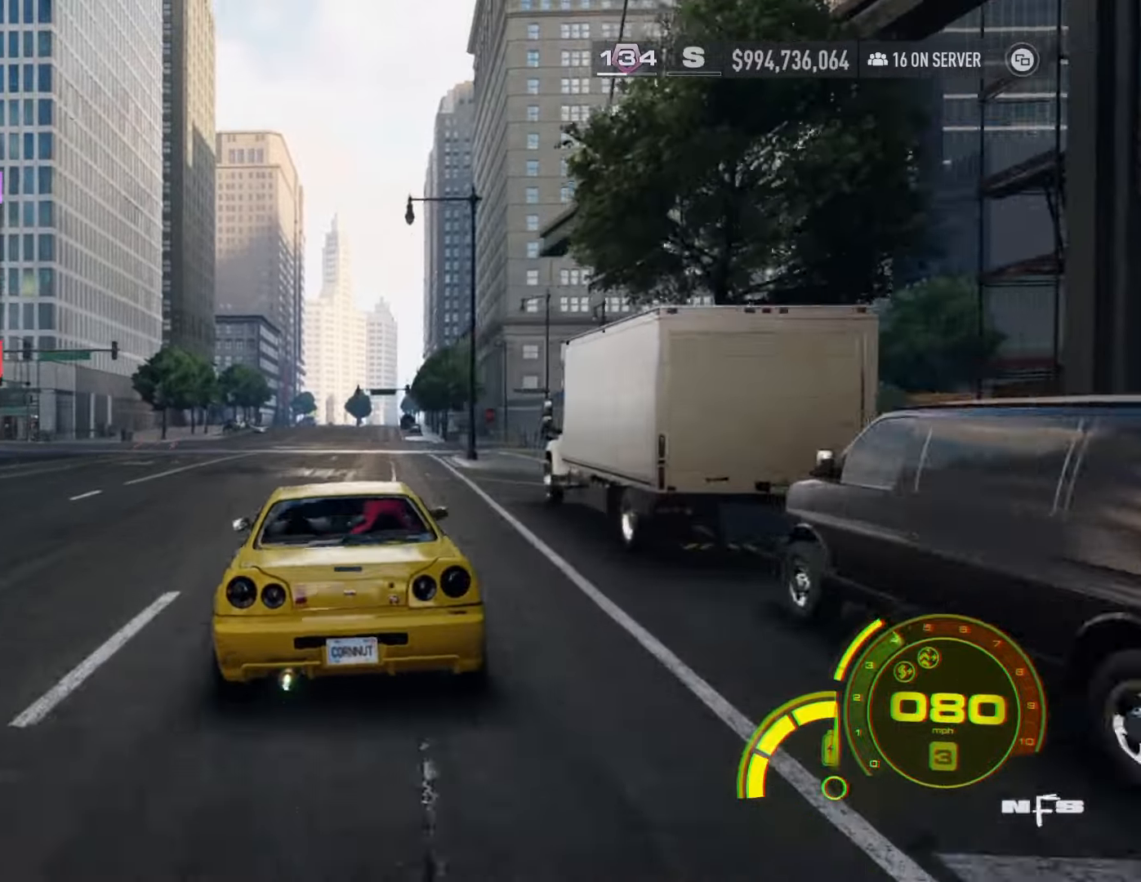
{"buttons": ["R2"], "left_stick": "center", "right_stick": "center", "events": [[200, "left_stick", "left"], [450, "left_stick", "center"]]}
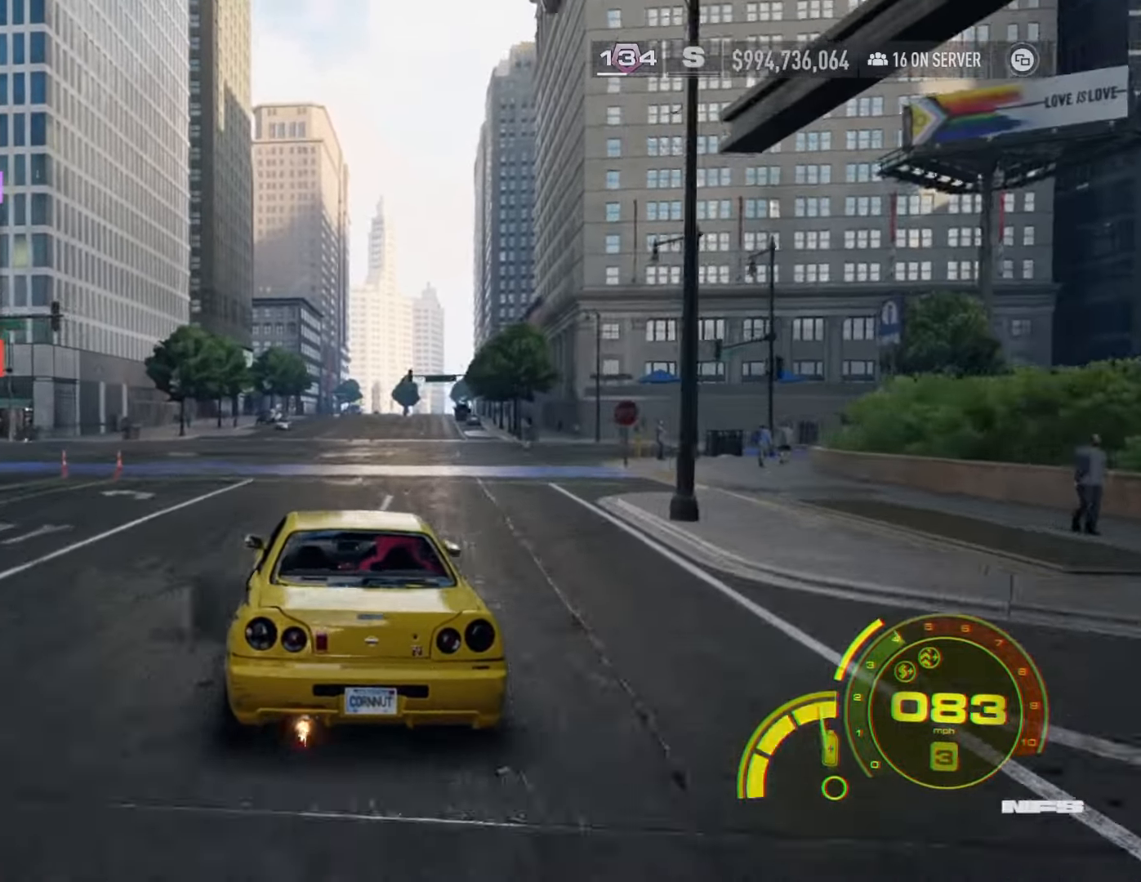
{"buttons": ["R2"], "left_stick": "right", "right_stick": "center", "events": [[50, "left_stick", "left"], [233, "left_stick", "center"], [467, "left_stick", "right"]]}
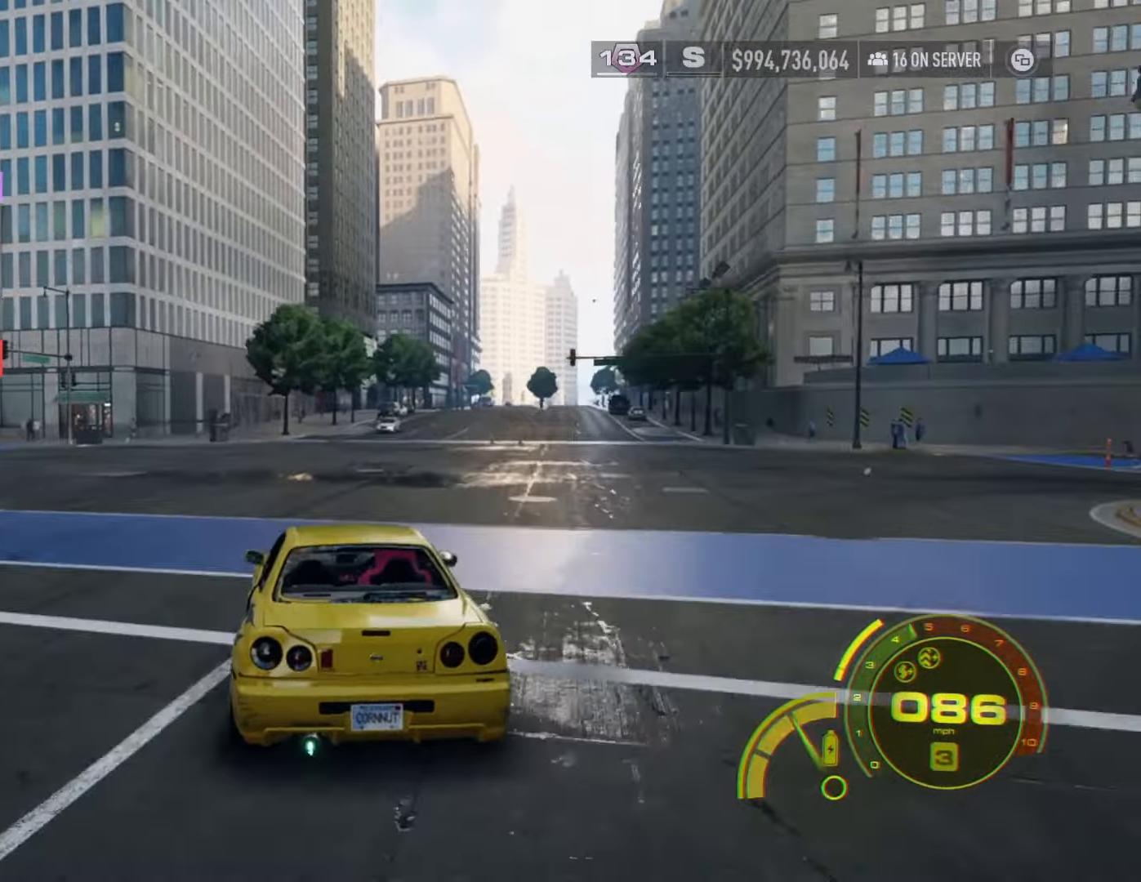
{"buttons": ["R2"], "left_stick": "center", "right_stick": "center", "events": [[183, "L2", "down"], [283, "L2", "up"], [317, "left_stick", "center"]]}
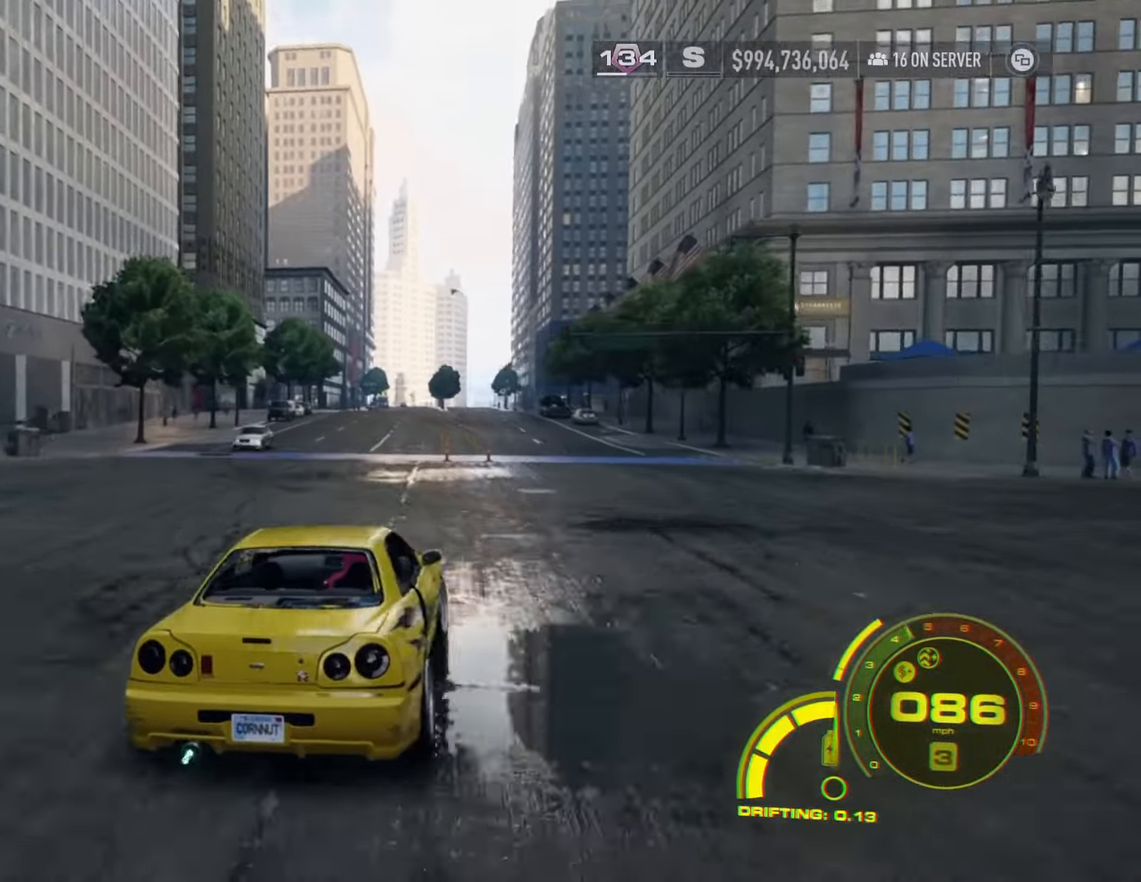
{"buttons": ["R2"], "left_stick": "right", "right_stick": "center", "events": [[333, "left_stick", "right"]]}
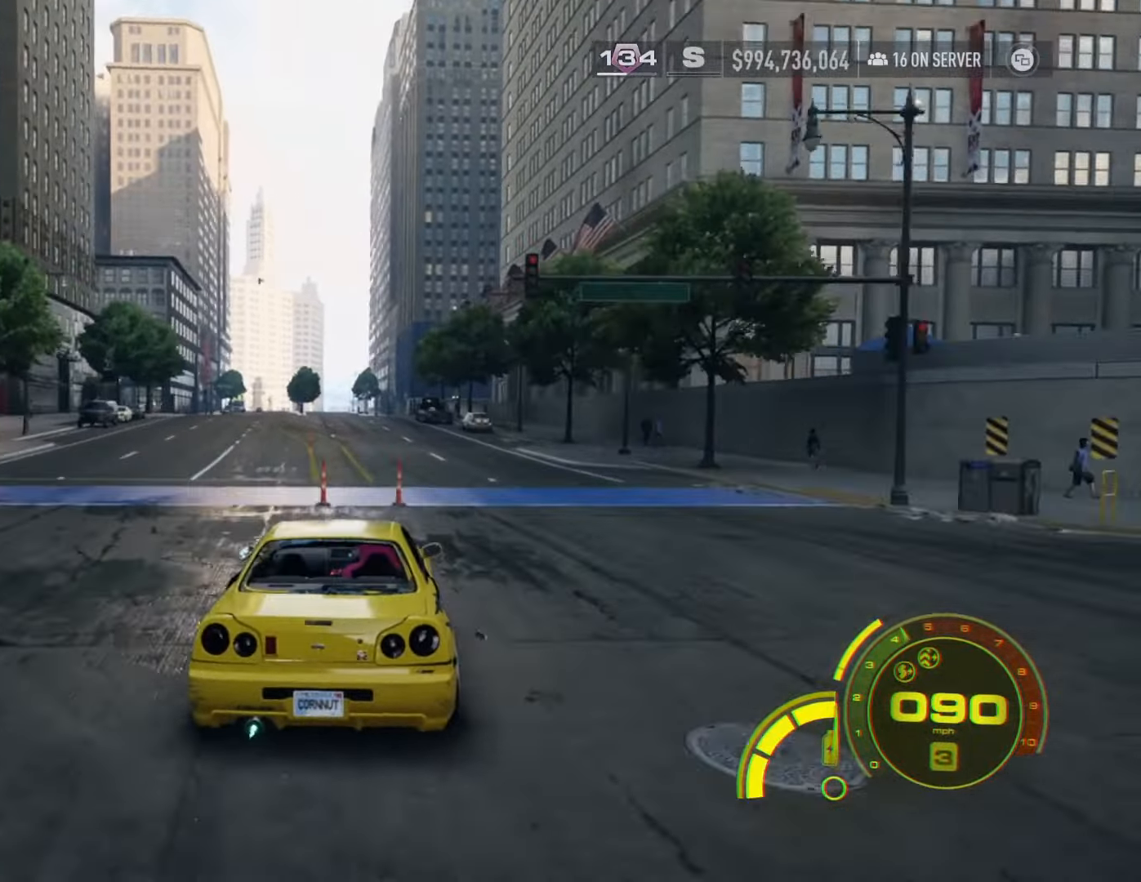
{"buttons": ["R2"], "left_stick": "center", "right_stick": "center", "events": [[33, "left_stick", "center"]]}
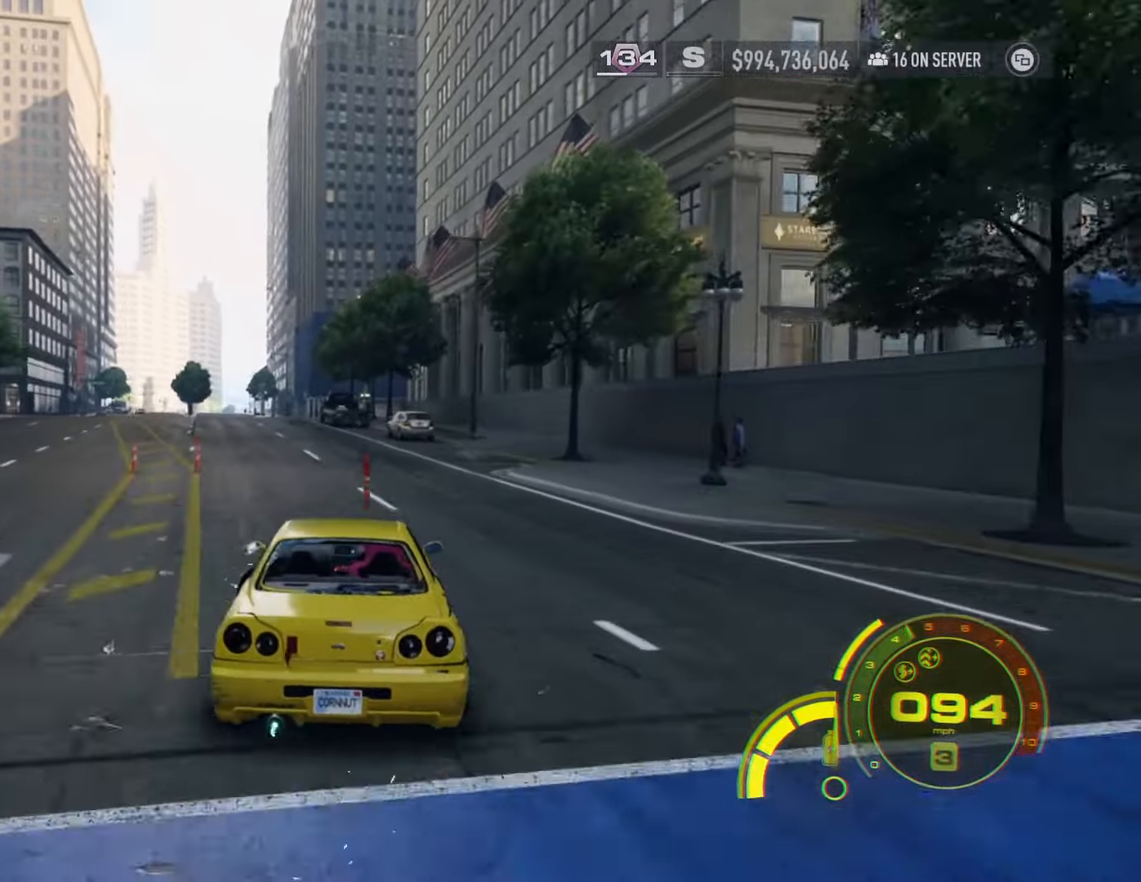
{"buttons": ["L2", "R2"], "left_stick": "left", "right_stick": "center", "events": [[283, "left_stick", "left"], [450, "L2", "down"]]}
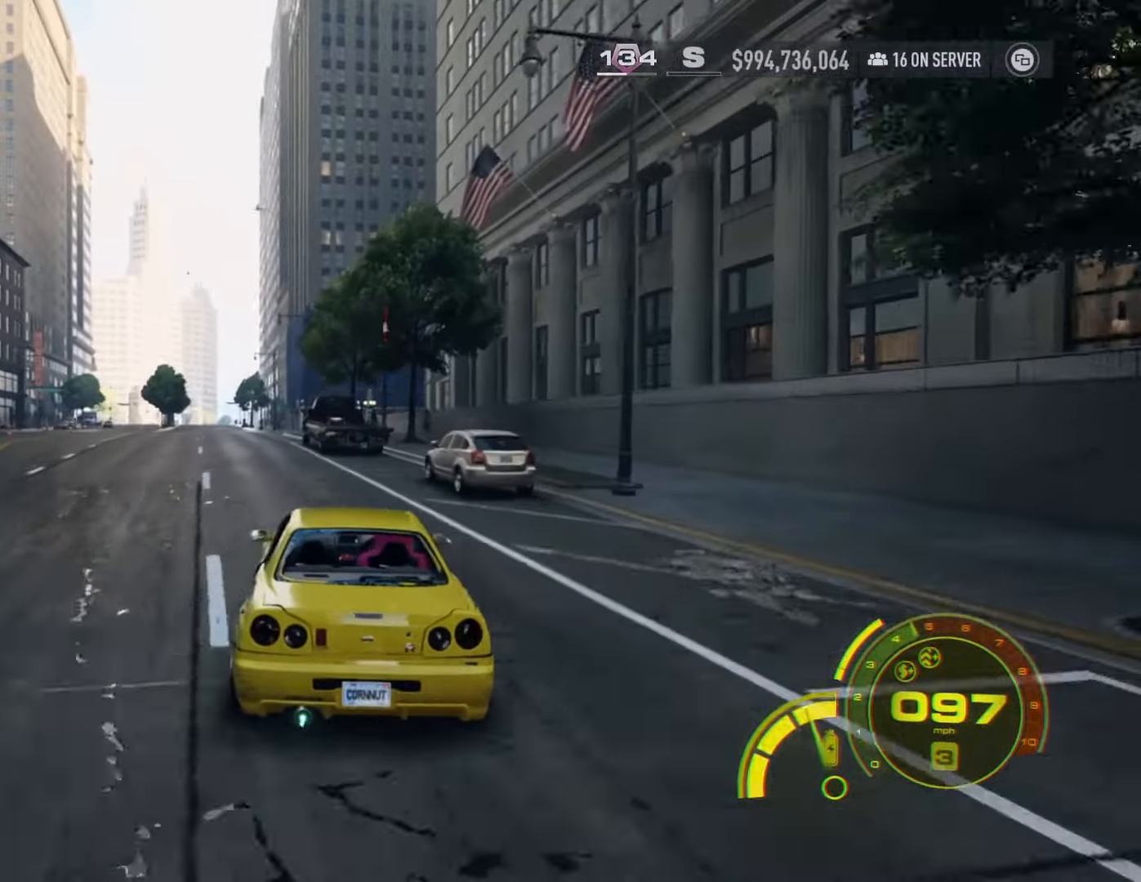
{"buttons": ["R2"], "left_stick": "center", "right_stick": "center", "events": [[50, "L2", "up"], [83, "left_stick", "center"]]}
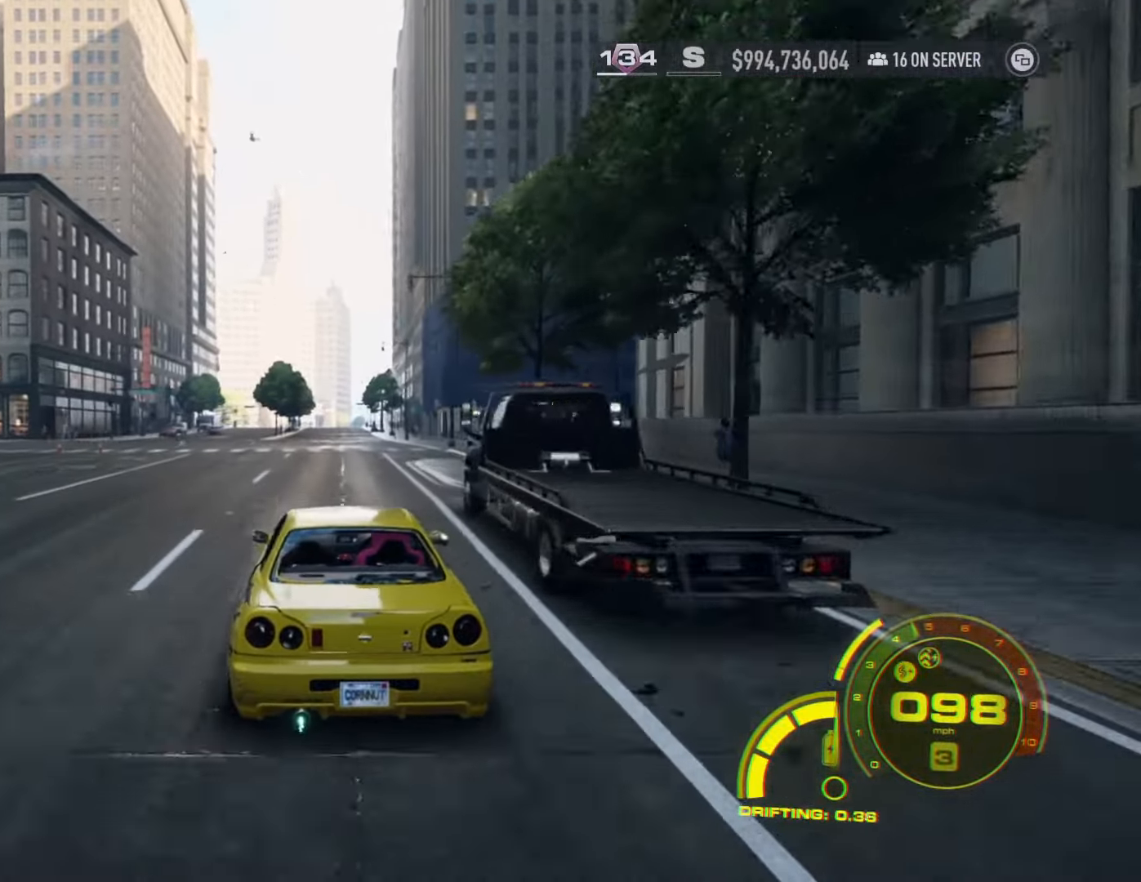
{"buttons": ["R2"], "left_stick": "left", "right_stick": "center", "events": [[400, "left_stick", "left"]]}
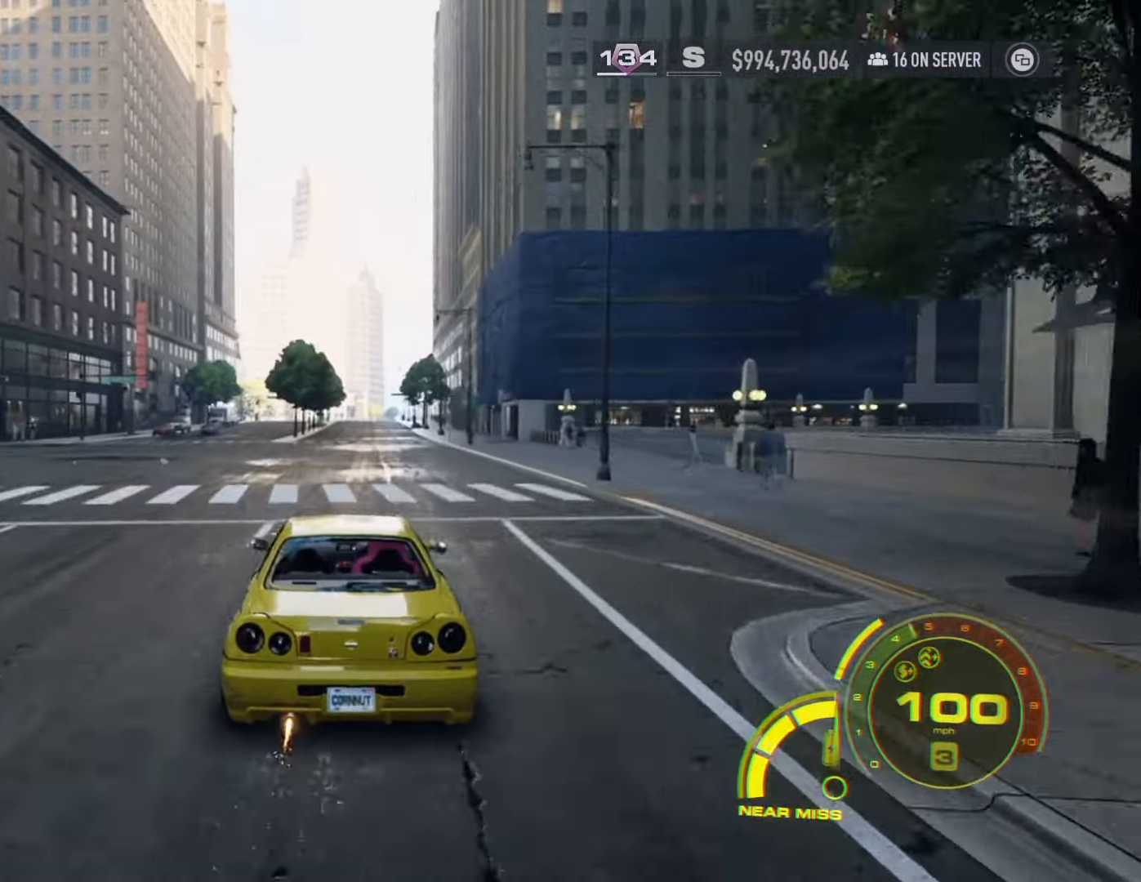
{"buttons": ["R2"], "left_stick": "center", "right_stick": "center", "events": [[133, "left_stick", "center"]]}
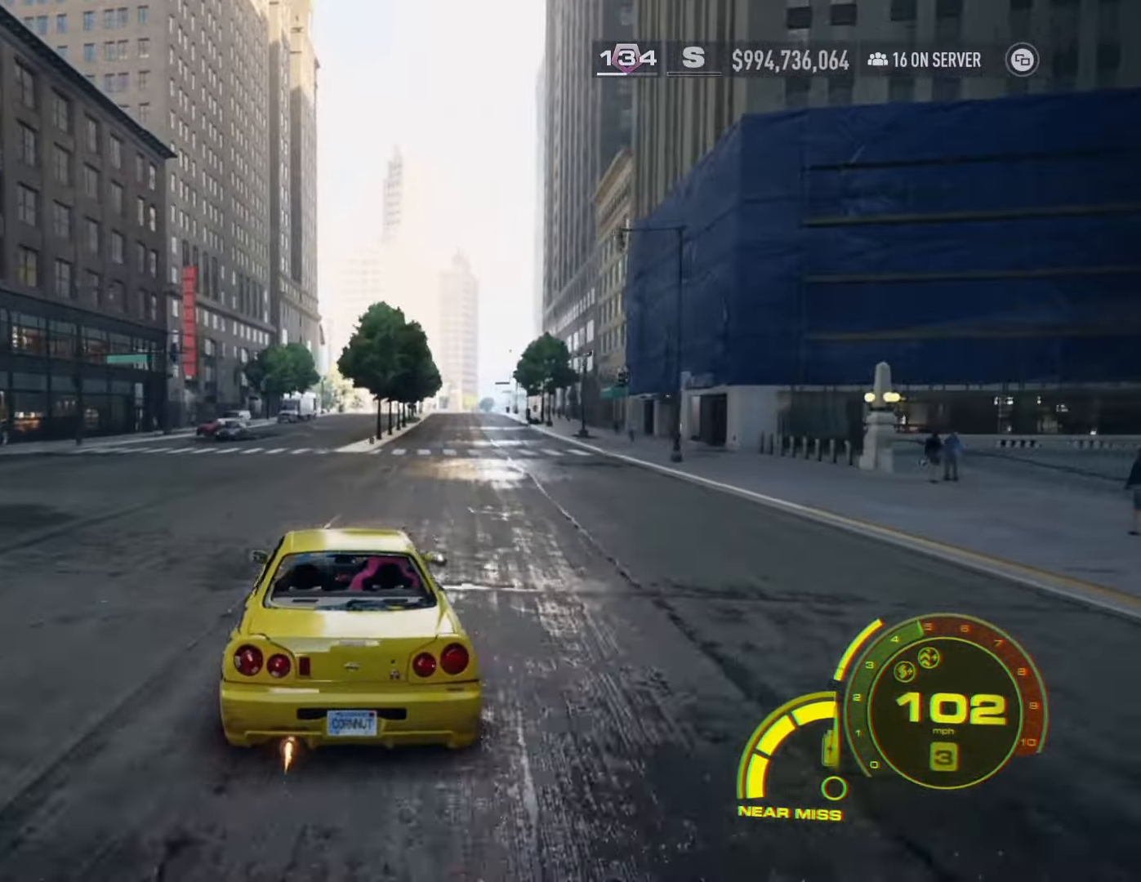
{"buttons": ["R2"], "left_stick": "center", "right_stick": "center", "events": [[33, "left_stick", "right"], [67, "R2", "up"], [133, "R2", "down"], [250, "R2", "up"], [250, "left_stick", "center"], [317, "left_stick", "right"], [333, "R2", "down"], [467, "left_stick", "center"]]}